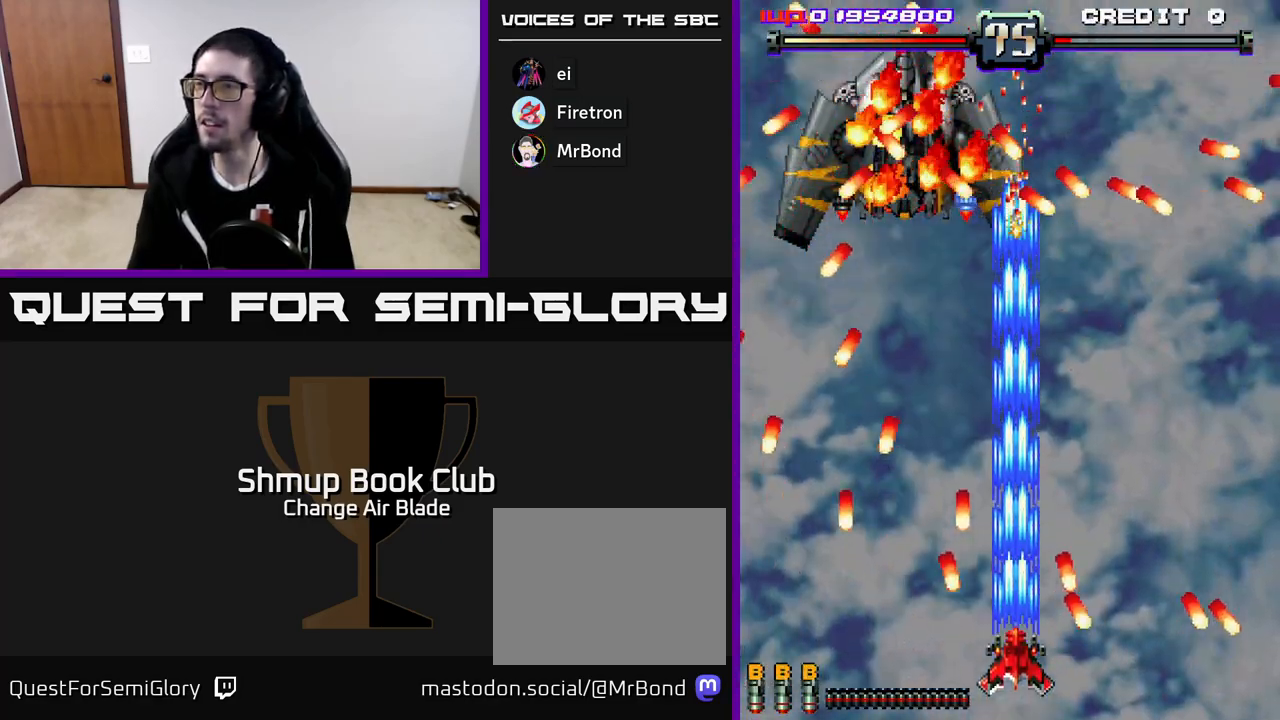
Gameplay with a controller (Xbox layout); each line is a JSON object with the inputs held at the frame after it. "events" lists button and stick changes between this image and that frame as [ms after this image, input, new state], when the widget could be followed in between.
{"buttons": ["A", "DPAD_DOWN"], "left_stick": "center", "right_stick": "center", "events": [[267, "DPAD_LEFT", "down"], [300, "DPAD_UP", "up"], [400, "DPAD_DOWN", "down"], [400, "DPAD_LEFT", "up"]]}
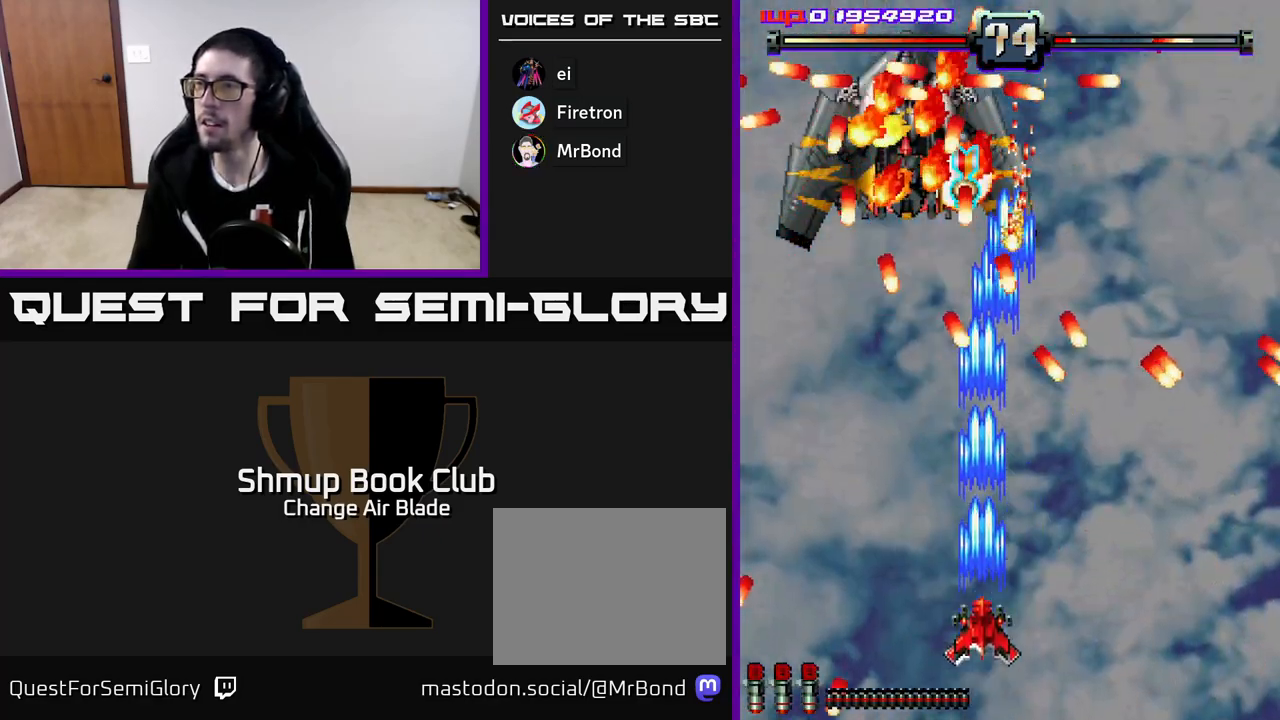
{"buttons": ["A", "DPAD_UP"], "left_stick": "center", "right_stick": "center", "events": [[217, "DPAD_DOWN", "up"], [367, "DPAD_RIGHT", "down"], [367, "DPAD_UP", "down"], [450, "DPAD_RIGHT", "up"]]}
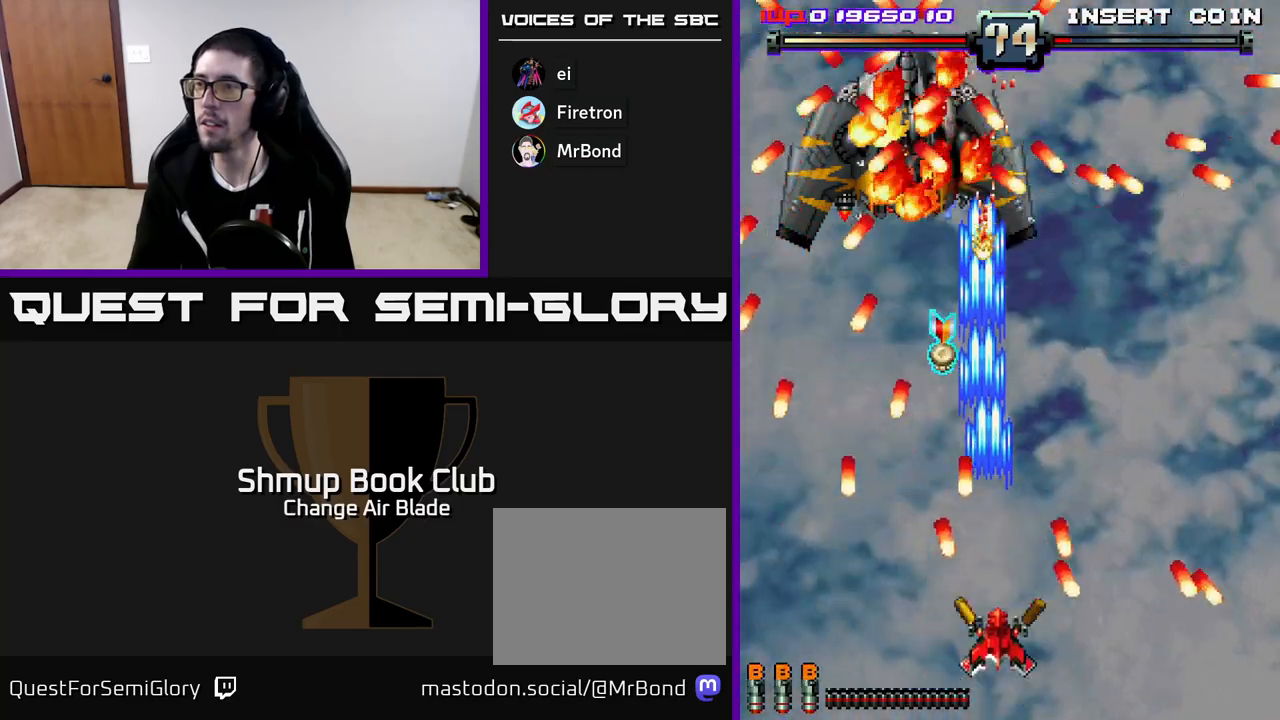
{"buttons": ["A", "DPAD_DOWN", "DPAD_LEFT"], "left_stick": "center", "right_stick": "center", "events": [[117, "DPAD_RIGHT", "down"], [200, "DPAD_RIGHT", "up"], [250, "DPAD_LEFT", "down"], [333, "DPAD_UP", "up"], [433, "DPAD_DOWN", "down"]]}
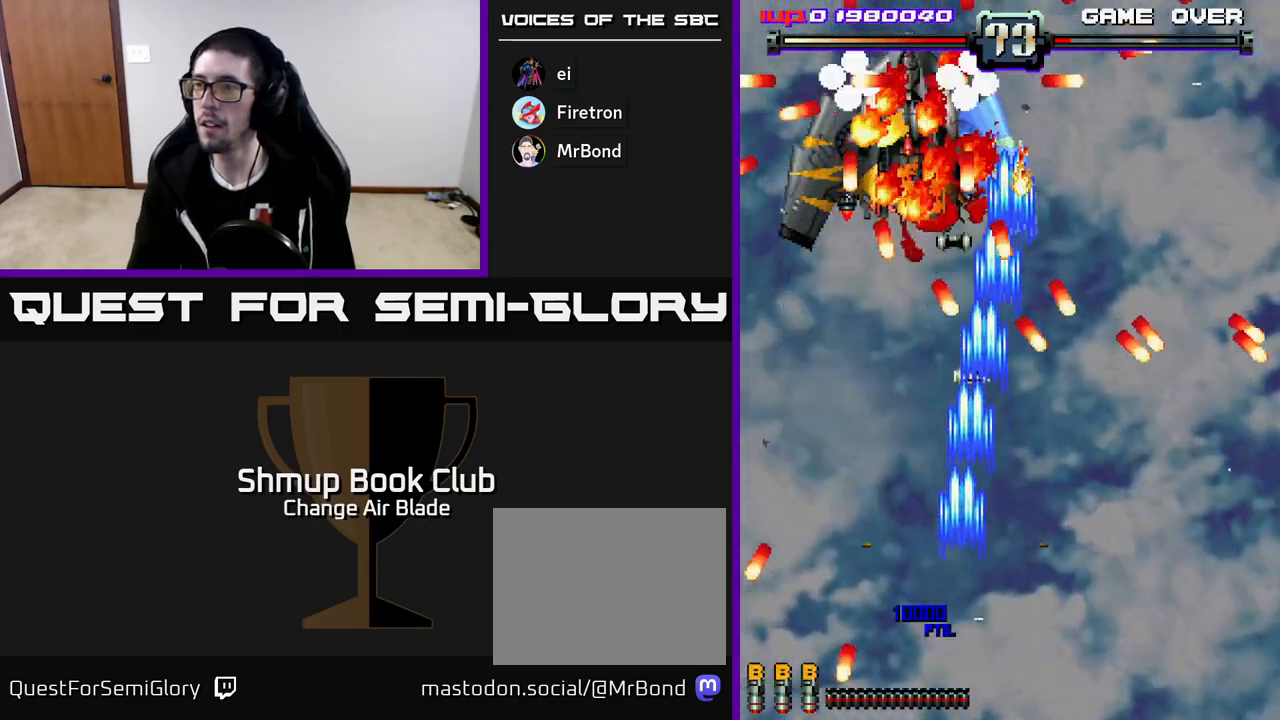
{"buttons": ["A", "DPAD_DOWN"], "left_stick": "center", "right_stick": "center", "events": [[83, "DPAD_LEFT", "up"], [150, "DPAD_RIGHT", "down"], [167, "DPAD_DOWN", "up"], [433, "DPAD_DOWN", "down"], [450, "DPAD_RIGHT", "up"]]}
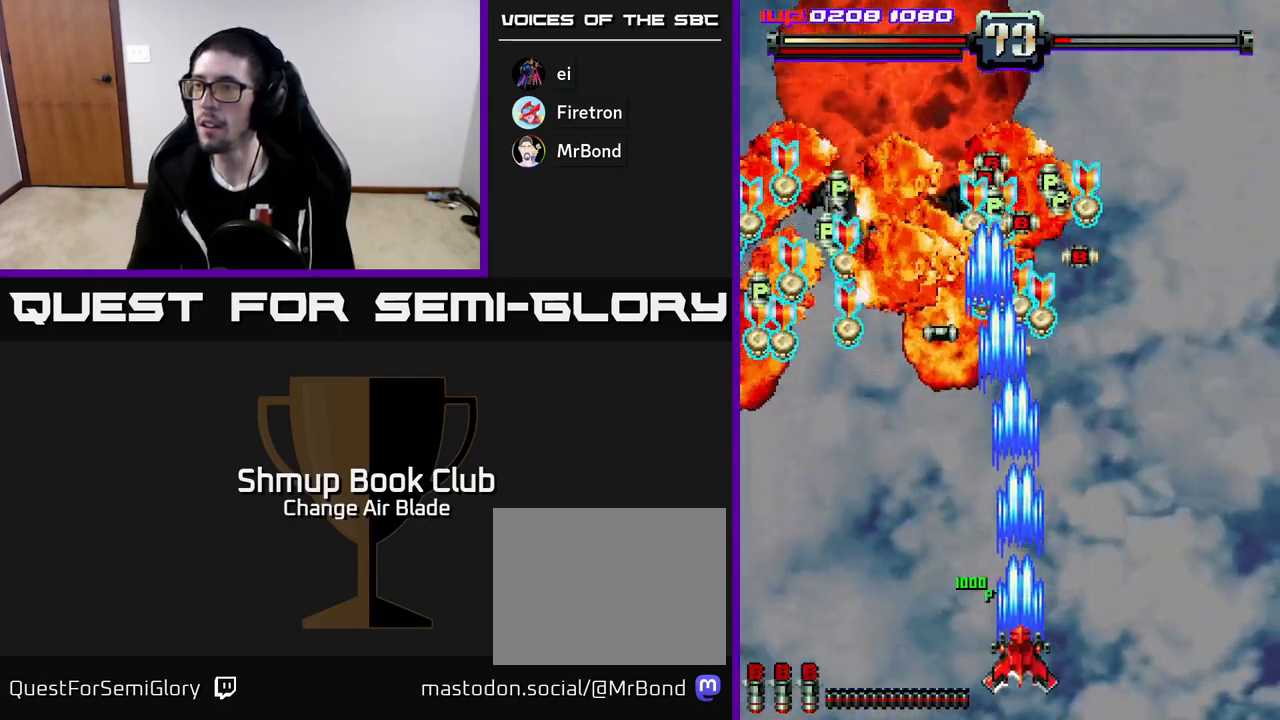
{"buttons": ["DPAD_RIGHT"], "left_stick": "center", "right_stick": "center", "events": [[117, "DPAD_DOWN", "up"], [167, "DPAD_LEFT", "down"], [267, "A", "up"], [383, "DPAD_UP", "down"], [417, "DPAD_LEFT", "up"], [450, "DPAD_RIGHT", "down"], [483, "DPAD_UP", "up"]]}
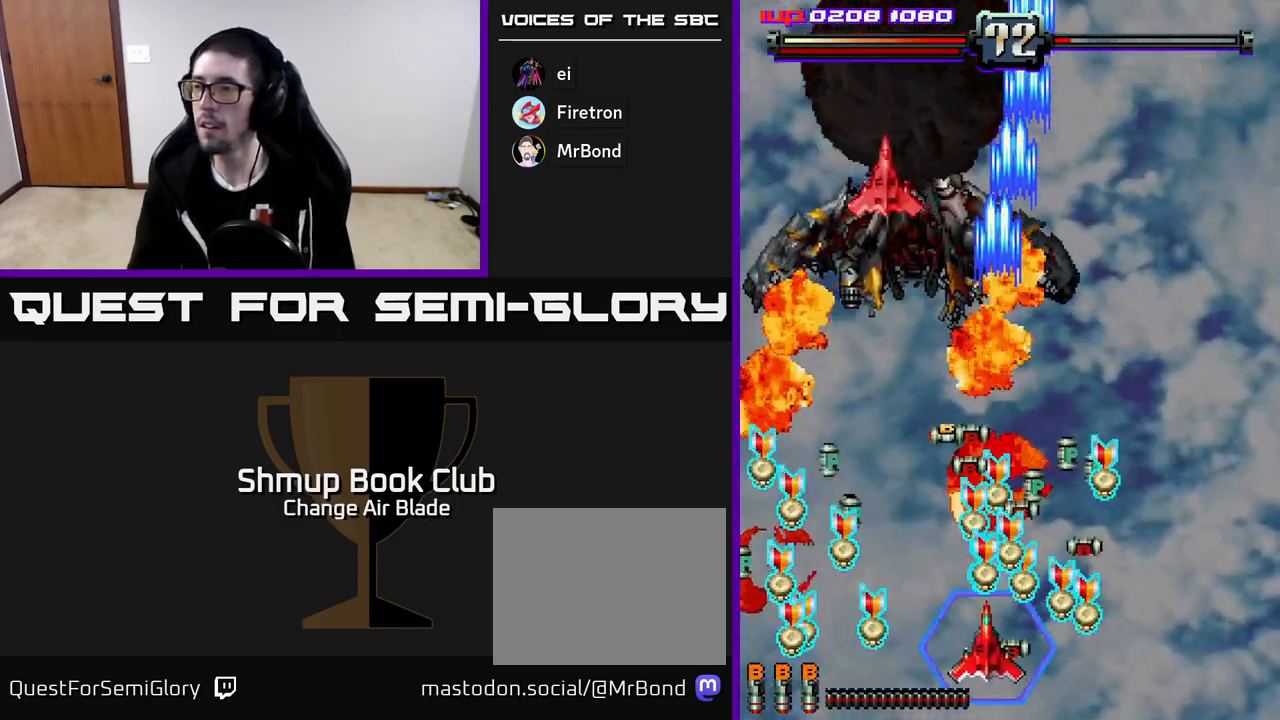
{"buttons": ["A", "DPAD_UP"], "left_stick": "center", "right_stick": "center", "events": [[67, "DPAD_RIGHT", "up"], [67, "DPAD_UP", "down"], [100, "DPAD_LEFT", "down"], [233, "DPAD_LEFT", "up"], [250, "DPAD_RIGHT", "down"], [267, "A", "down"], [300, "DPAD_UP", "up"], [317, "DPAD_UP", "down"], [333, "DPAD_RIGHT", "up"], [367, "DPAD_LEFT", "down"], [500, "DPAD_LEFT", "up"]]}
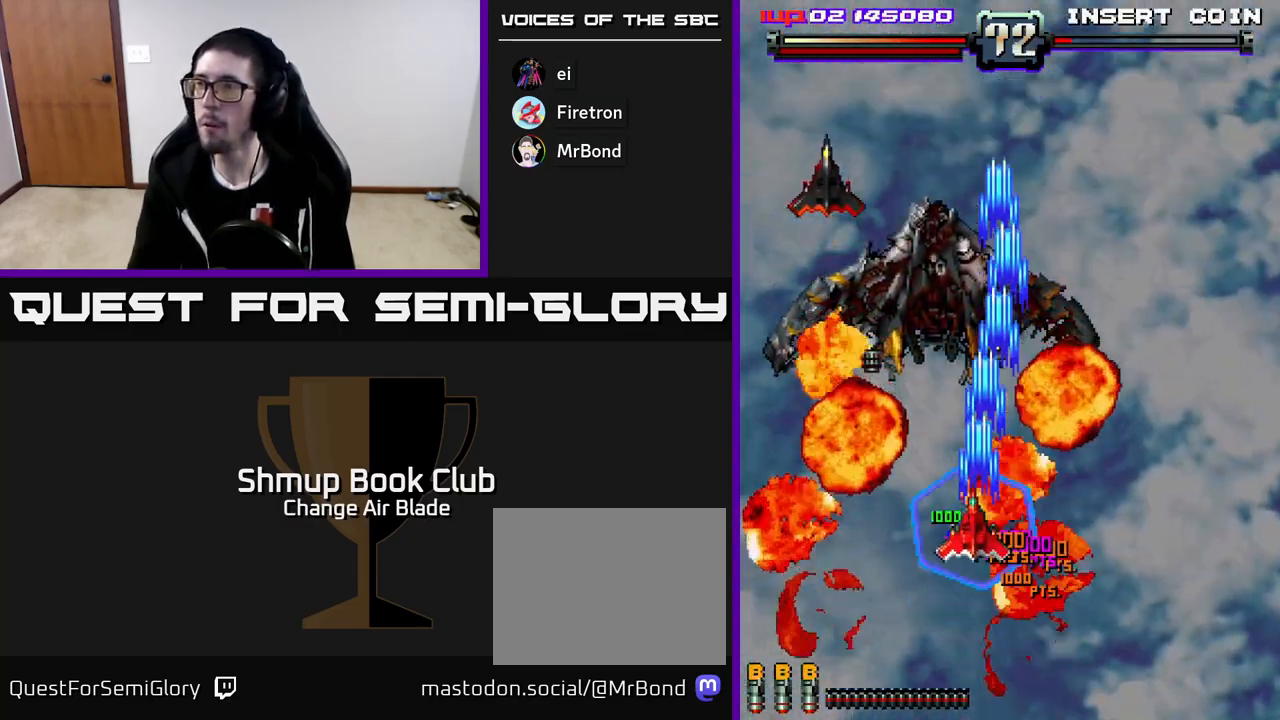
{"buttons": ["A", "DPAD_LEFT"], "left_stick": "center", "right_stick": "center", "events": [[33, "DPAD_LEFT", "down"], [150, "DPAD_UP", "up"]]}
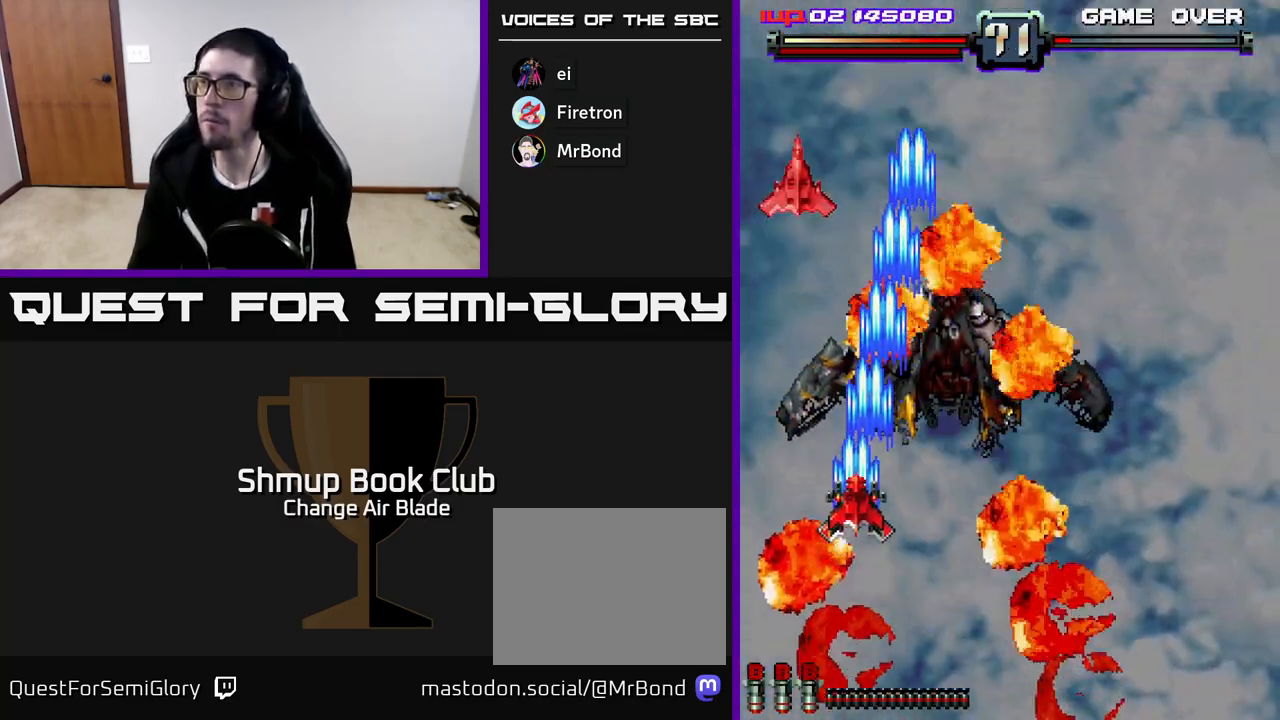
{"buttons": ["A", "DPAD_RIGHT"], "left_stick": "center", "right_stick": "center", "events": [[250, "DPAD_DOWN", "down"], [250, "DPAD_LEFT", "up"], [267, "DPAD_RIGHT", "down"], [300, "DPAD_DOWN", "up"]]}
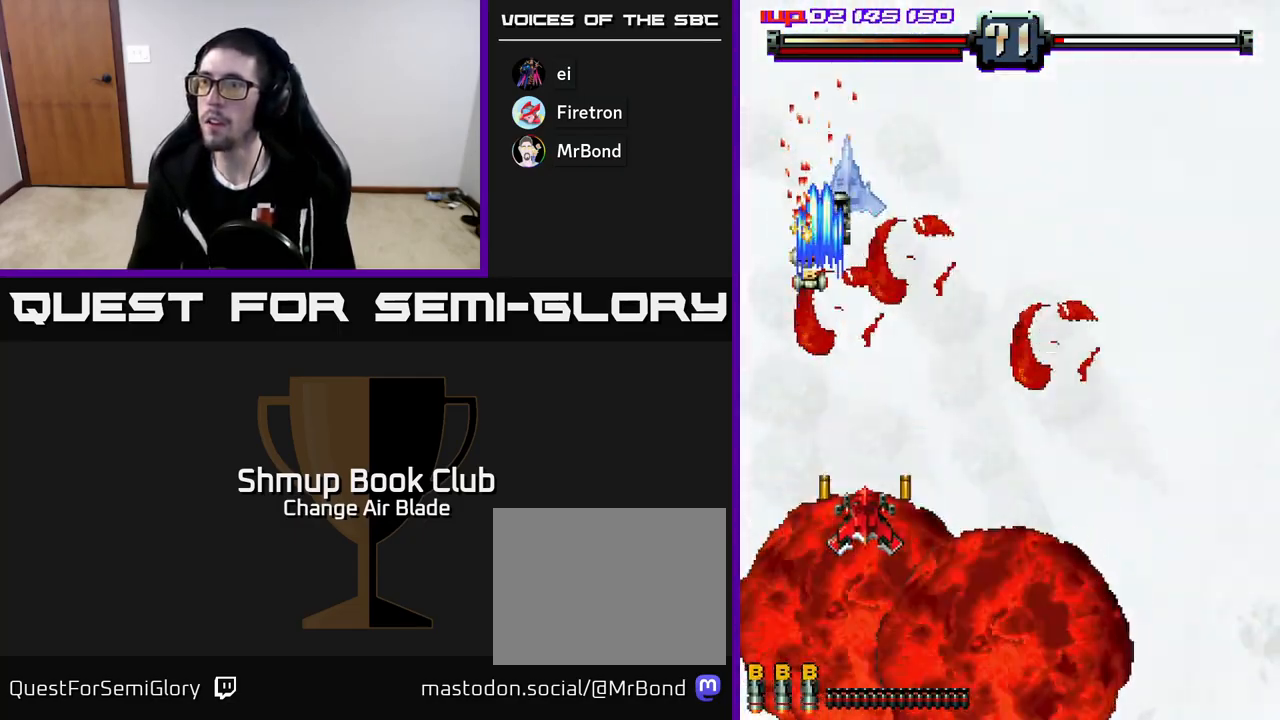
{"buttons": ["A", "DPAD_LEFT"], "left_stick": "center", "right_stick": "center", "events": [[17, "DPAD_DOWN", "down"], [283, "DPAD_RIGHT", "up"], [300, "DPAD_LEFT", "down"], [417, "DPAD_DOWN", "up"]]}
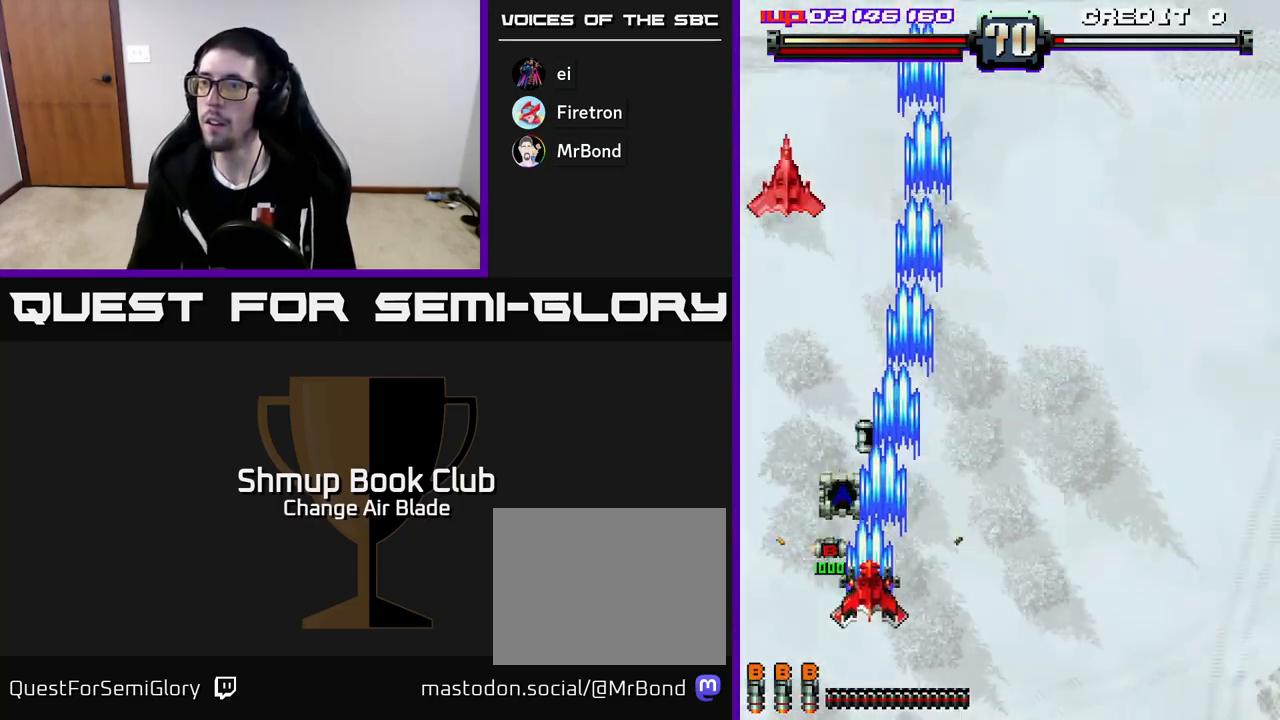
{"buttons": ["A", "DPAD_UP"], "left_stick": "center", "right_stick": "center", "events": [[167, "DPAD_UP", "down"], [217, "DPAD_LEFT", "up"]]}
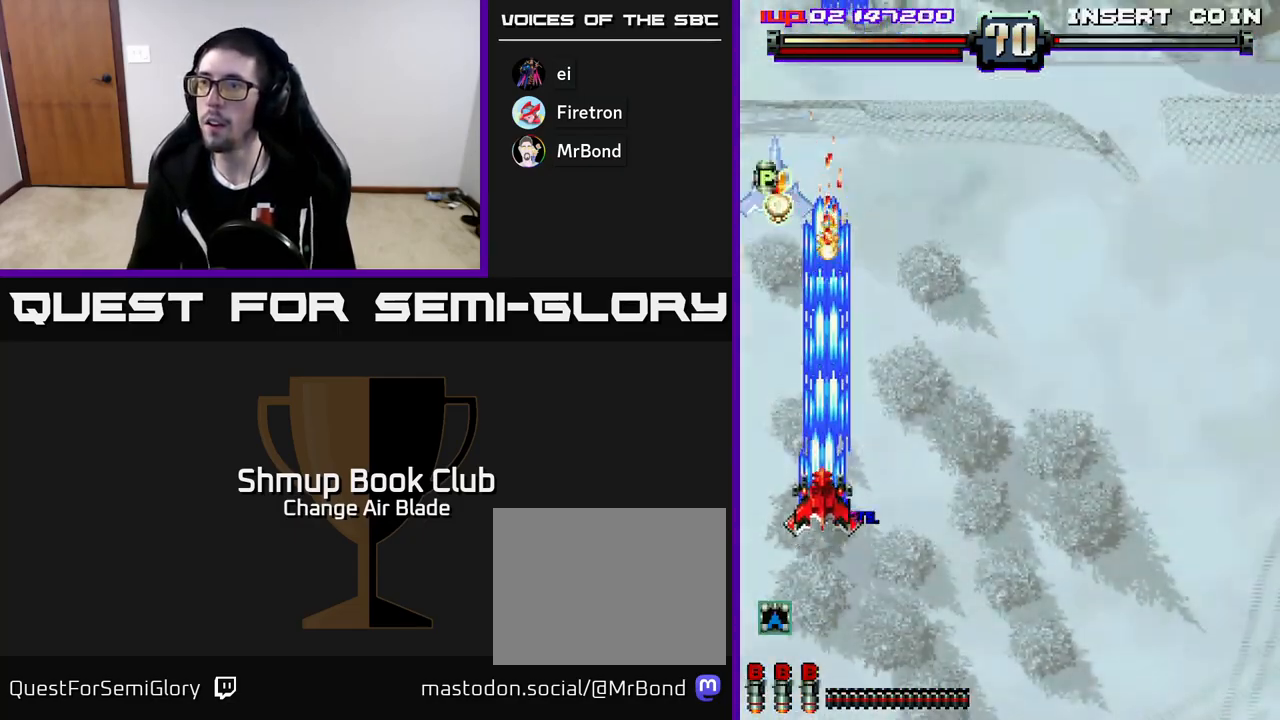
{"buttons": ["A"], "left_stick": "center", "right_stick": "center"}
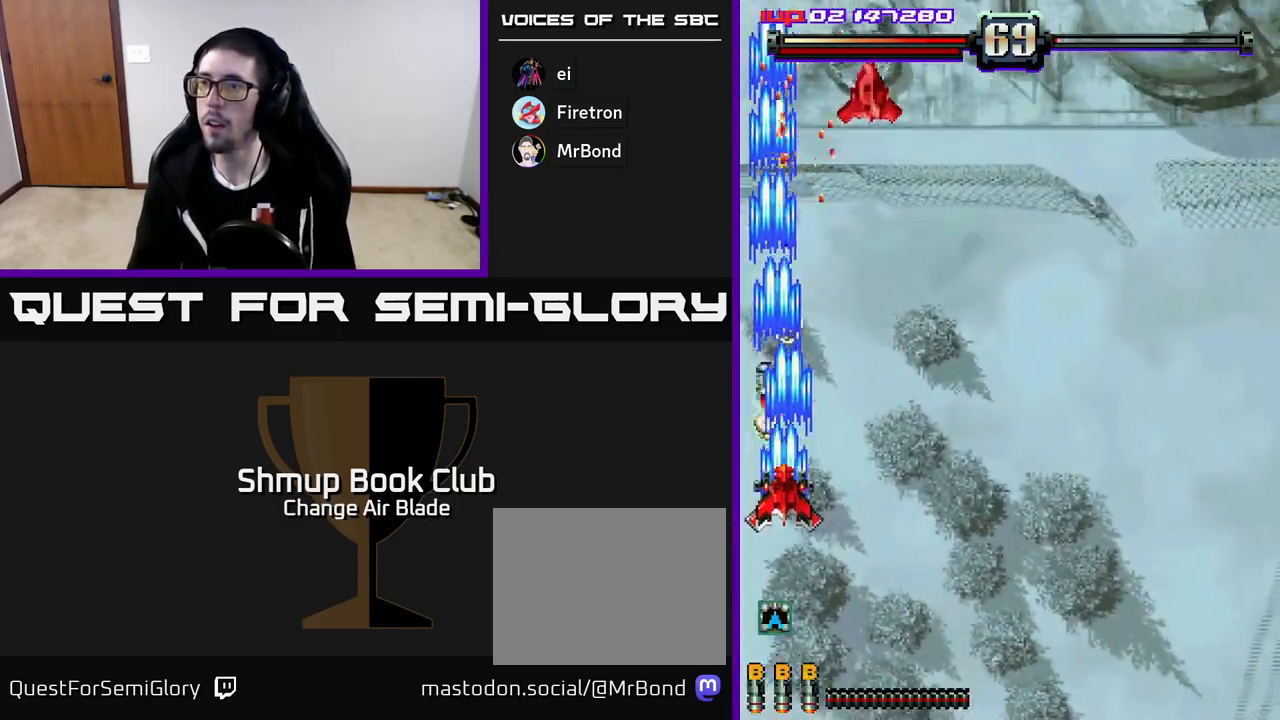
{"buttons": ["DPAD_UP"], "left_stick": "center", "right_stick": "center", "events": [[33, "DPAD_LEFT", "down"], [50, "DPAD_UP", "down"], [117, "DPAD_LEFT", "up"], [167, "DPAD_RIGHT", "down"], [267, "A", "up"], [433, "DPAD_RIGHT", "up"]]}
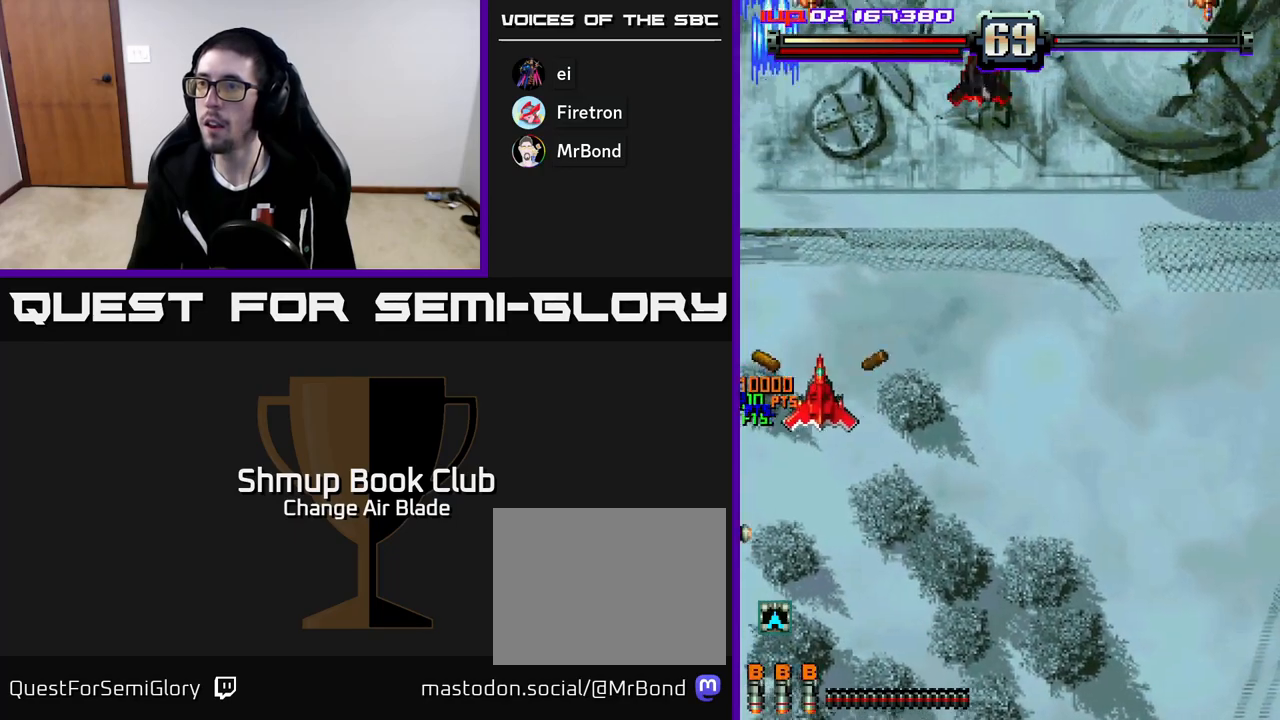
{"buttons": ["A", "DPAD_RIGHT"], "left_stick": "center", "right_stick": "center", "events": [[17, "DPAD_RIGHT", "down"], [17, "DPAD_UP", "up"], [67, "DPAD_DOWN", "down"], [317, "DPAD_DOWN", "up"], [433, "A", "down"]]}
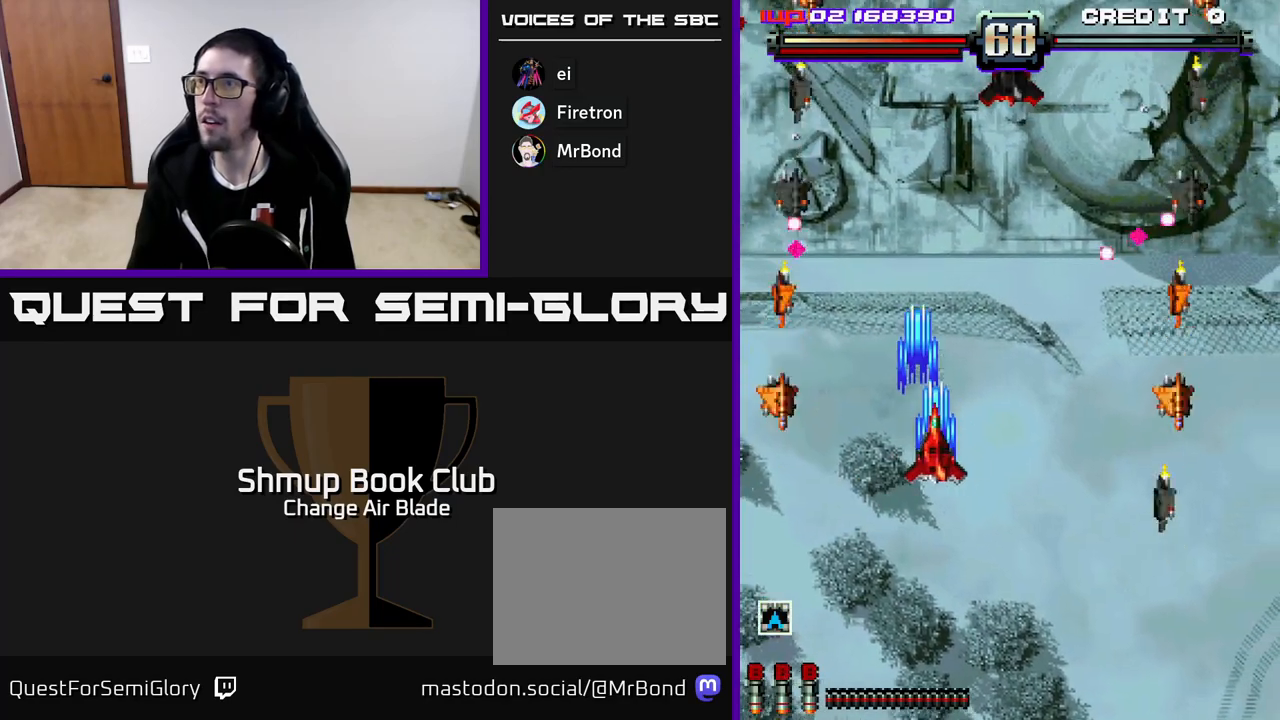
{"buttons": ["A", "DPAD_DOWN", "DPAD_LEFT"], "left_stick": "center", "right_stick": "center", "events": [[300, "DPAD_DOWN", "down"], [317, "DPAD_RIGHT", "up"], [350, "DPAD_LEFT", "down"]]}
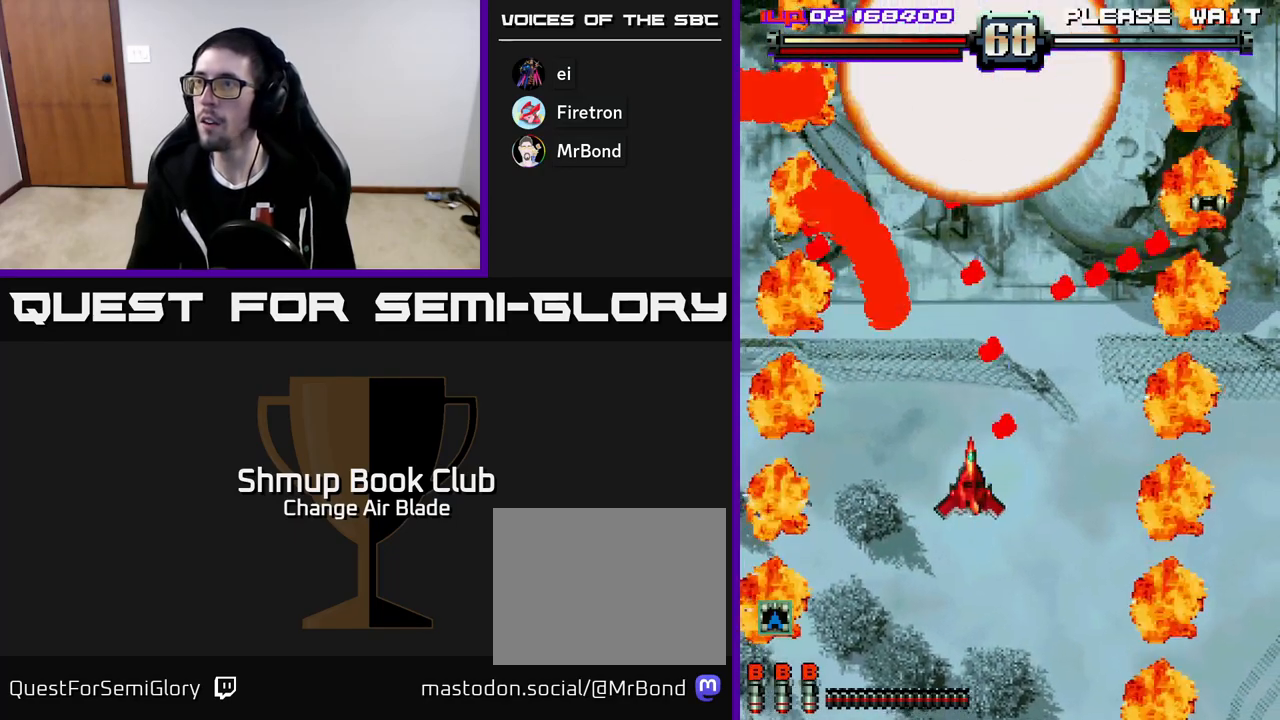
{"buttons": ["DPAD_DOWN", "DPAD_RIGHT"], "left_stick": "center", "right_stick": "center", "events": [[117, "DPAD_LEFT", "up"], [267, "DPAD_RIGHT", "down"], [317, "A", "up"]]}
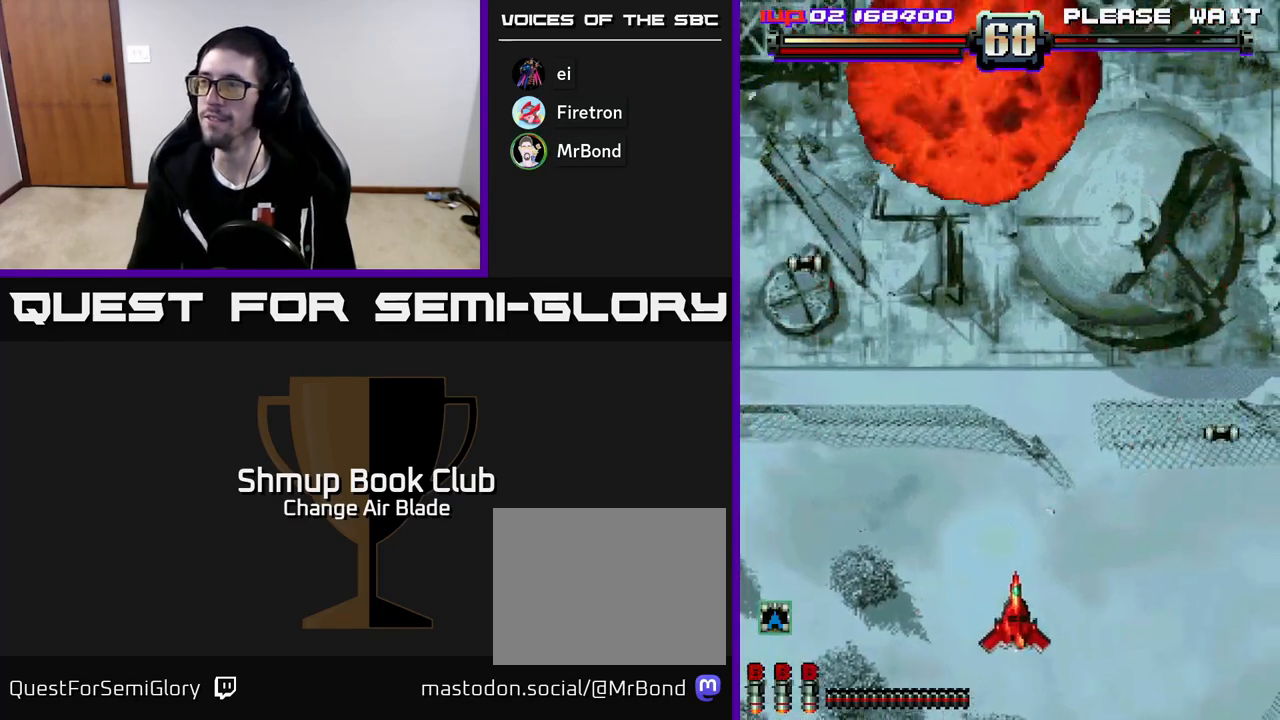
{"buttons": ["DPAD_RIGHT"], "left_stick": "center", "right_stick": "center", "events": [[33, "DPAD_DOWN", "up"], [317, "DPAD_DOWN", "down"], [483, "DPAD_DOWN", "up"]]}
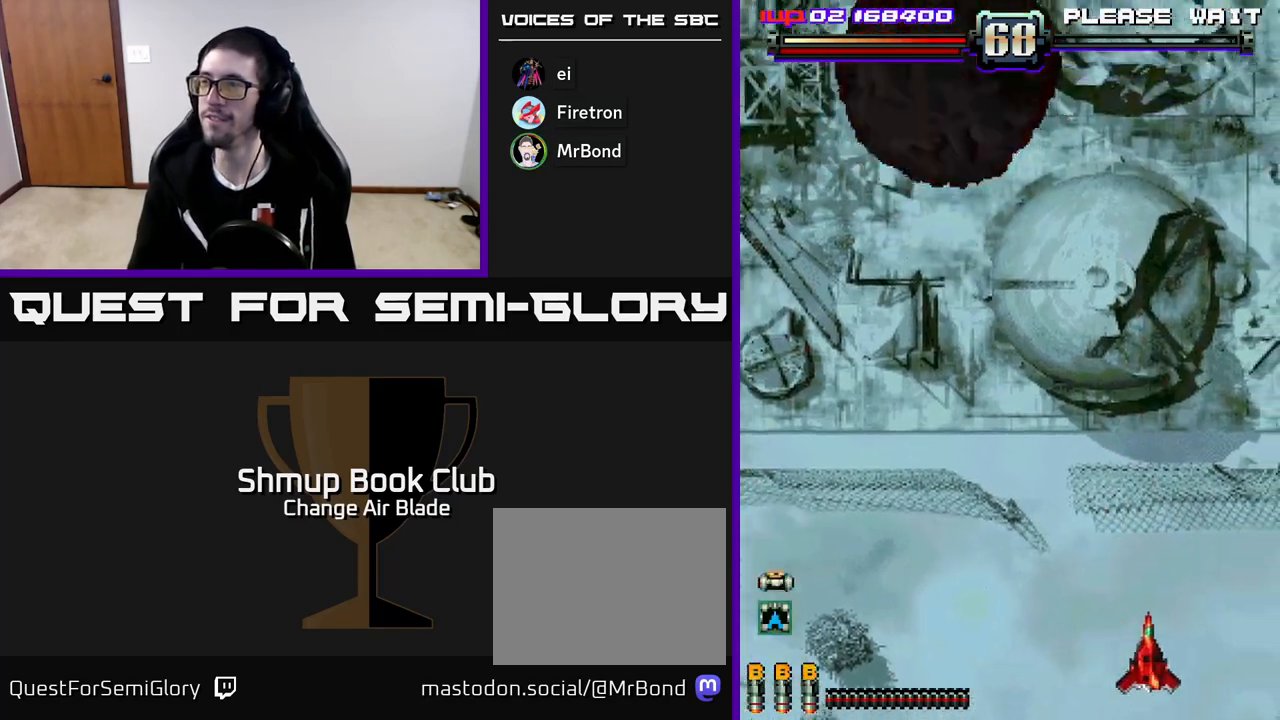
{"buttons": ["DPAD_UP", "DPAD_LEFT"], "left_stick": "center", "right_stick": "center", "events": [[33, "DPAD_RIGHT", "up"], [67, "DPAD_LEFT", "down"], [400, "DPAD_UP", "down"]]}
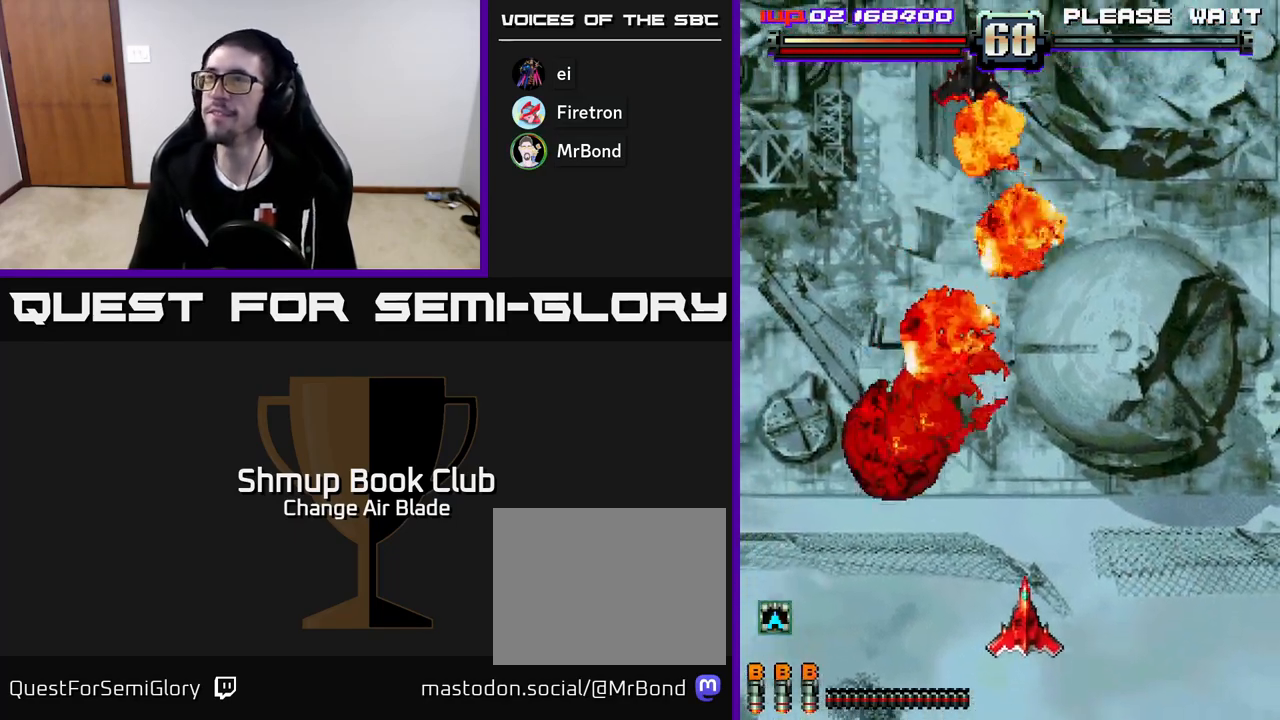
{"buttons": [], "left_stick": "center", "right_stick": "center", "events": [[83, "DPAD_UP", "up"], [117, "DPAD_LEFT", "up"], [133, "DPAD_DOWN", "down"], [367, "DPAD_RIGHT", "down"], [450, "DPAD_DOWN", "up"], [450, "DPAD_RIGHT", "up"]]}
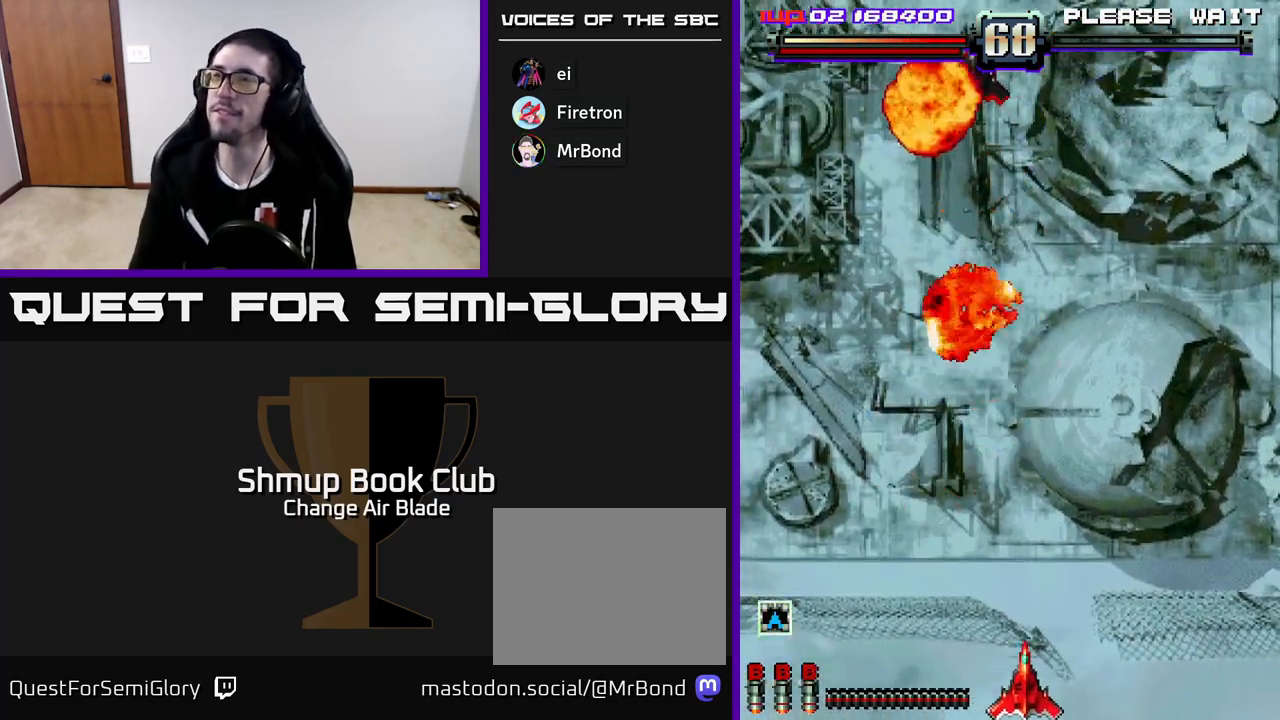
{"buttons": [], "left_stick": "center", "right_stick": "center", "events": []}
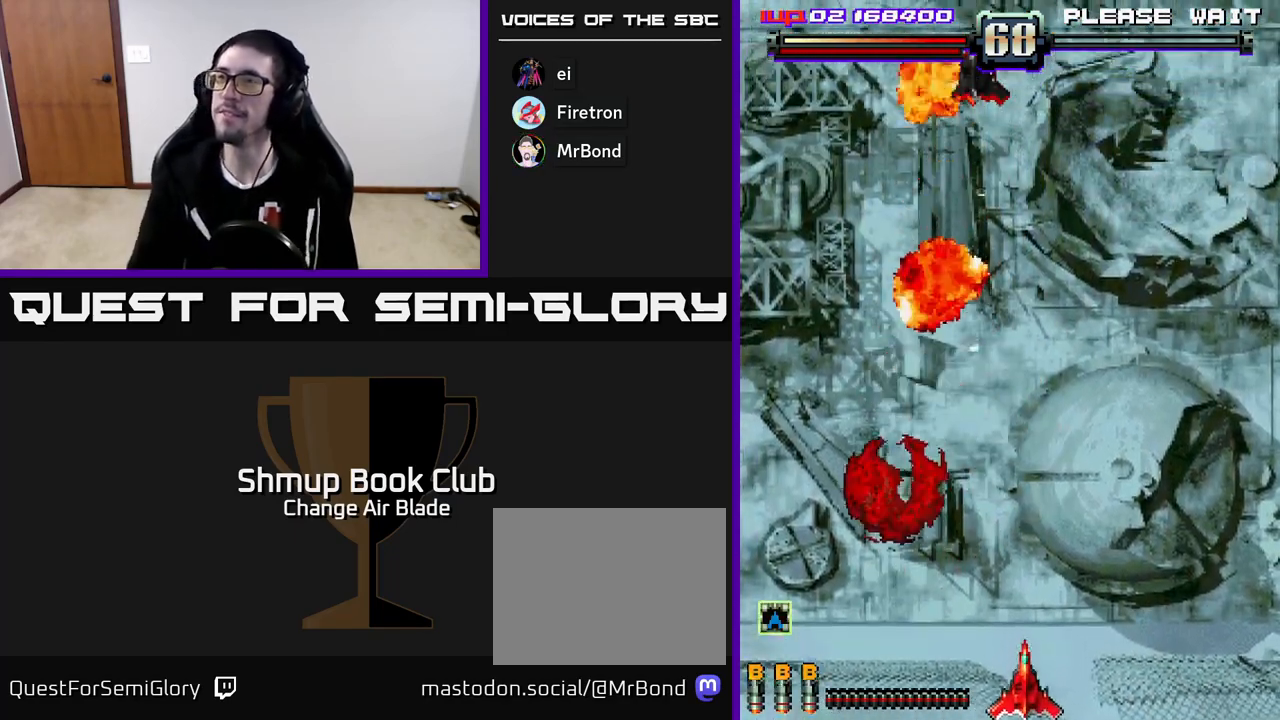
{"buttons": ["DPAD_UP"], "left_stick": "center", "right_stick": "center", "events": [[333, "DPAD_LEFT", "down"], [433, "DPAD_UP", "down"], [467, "DPAD_LEFT", "up"]]}
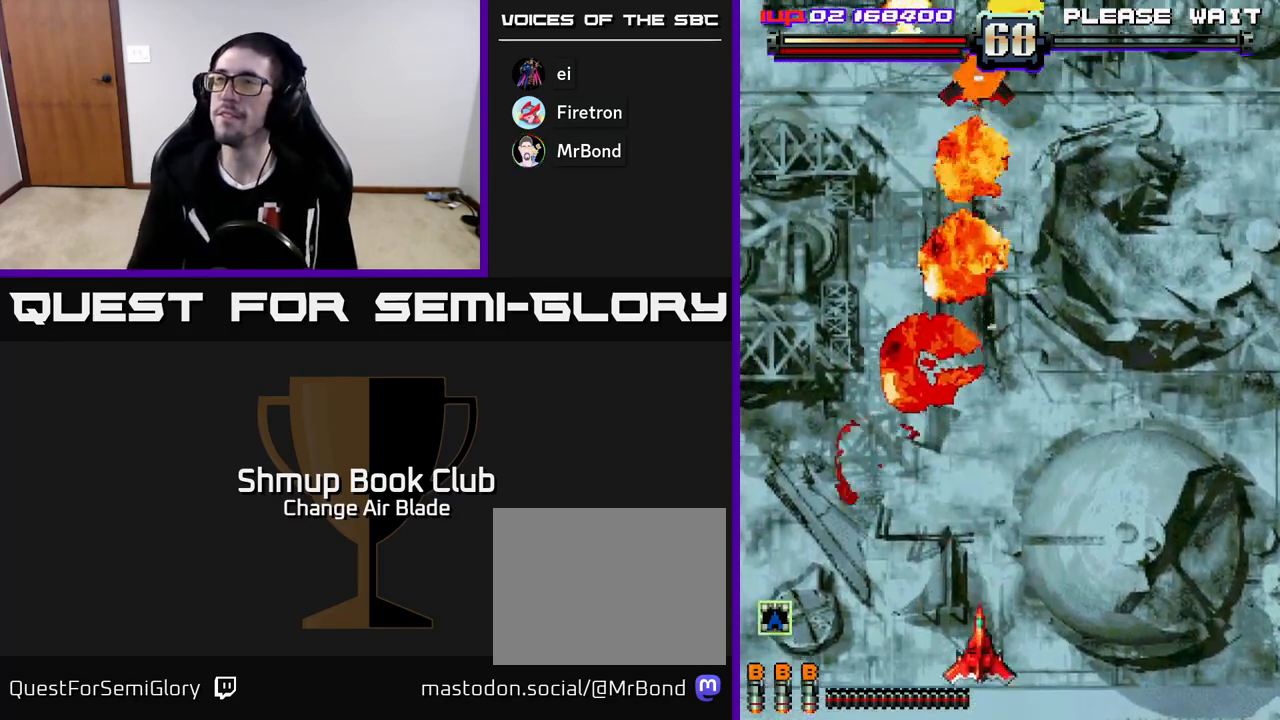
{"buttons": [], "left_stick": "center", "right_stick": "center", "events": [[133, "DPAD_UP", "up"]]}